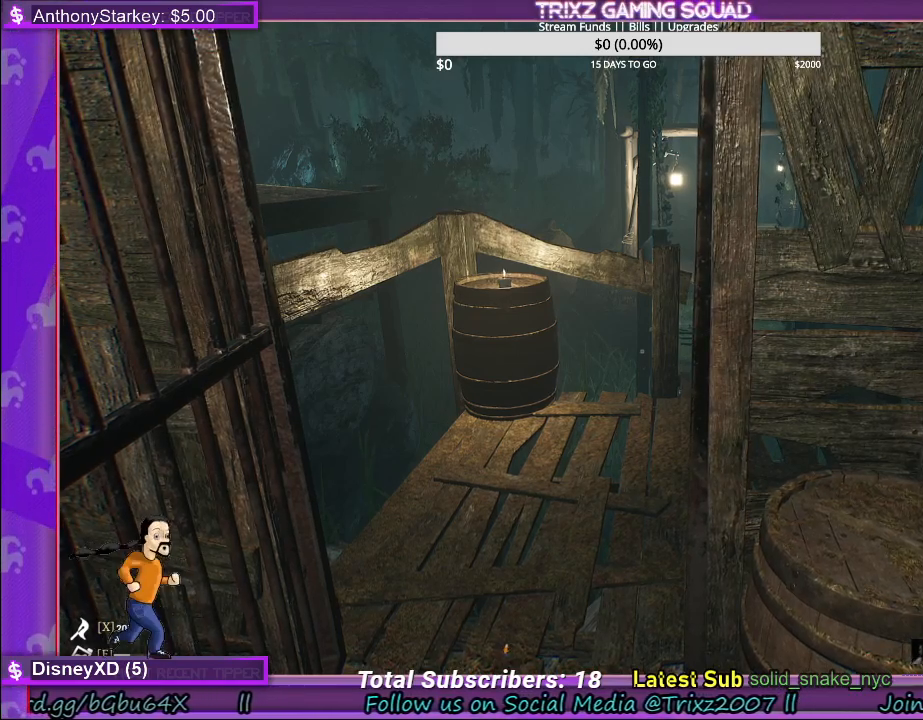
Gameplay with keyboard and mouse; each line is a JSON object with the keys and mouse buttons held at the frame after it. "events" lists presses ("down") and releases ("up") of "a", "ctrl", "d", "e", "f", "q", "r", "s", "shift", "space", "tab", "w", "mouse_left", "mouse_wheel" and "mouse_right" between this image and that frame as [ms after this image, input, new state], when the widget could be followed in between. "mouse_left", "mouse_wheel", "mouse_right" = the "left", "wheel", "right" buttons of the "mouse" list. No other keys are recorded. "wheel" means that the mouse wheel is clicked or scrolled. Mouse movement is not recorded.
{"keys": ["a"], "mouse": [], "events": [[367, "a", "down"]]}
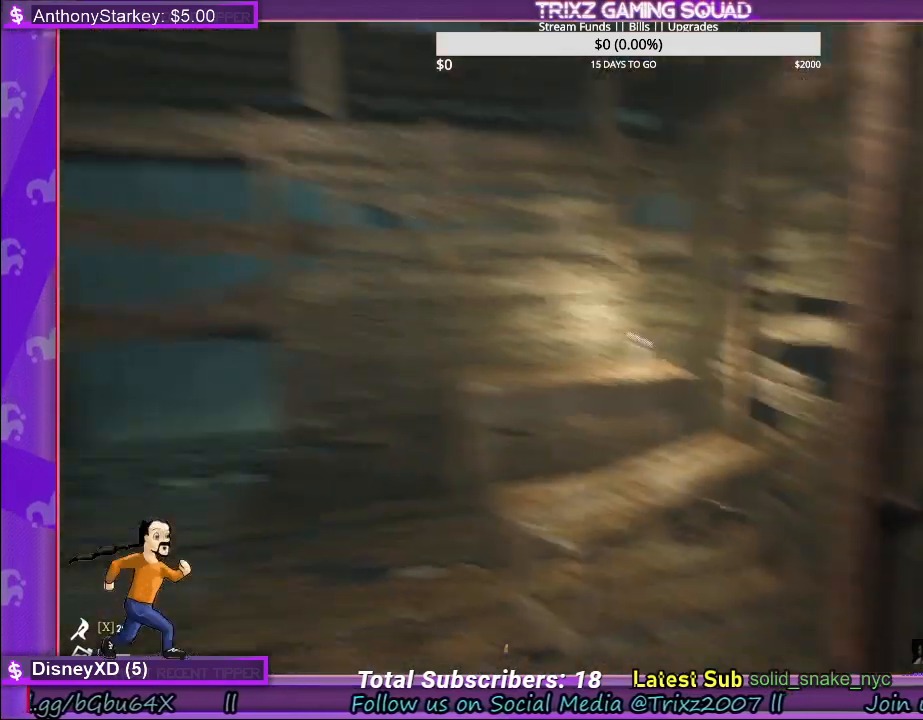
{"keys": ["a", "w"], "mouse": [], "events": [[17, "a", "up"], [217, "a", "down"], [300, "w", "down"]]}
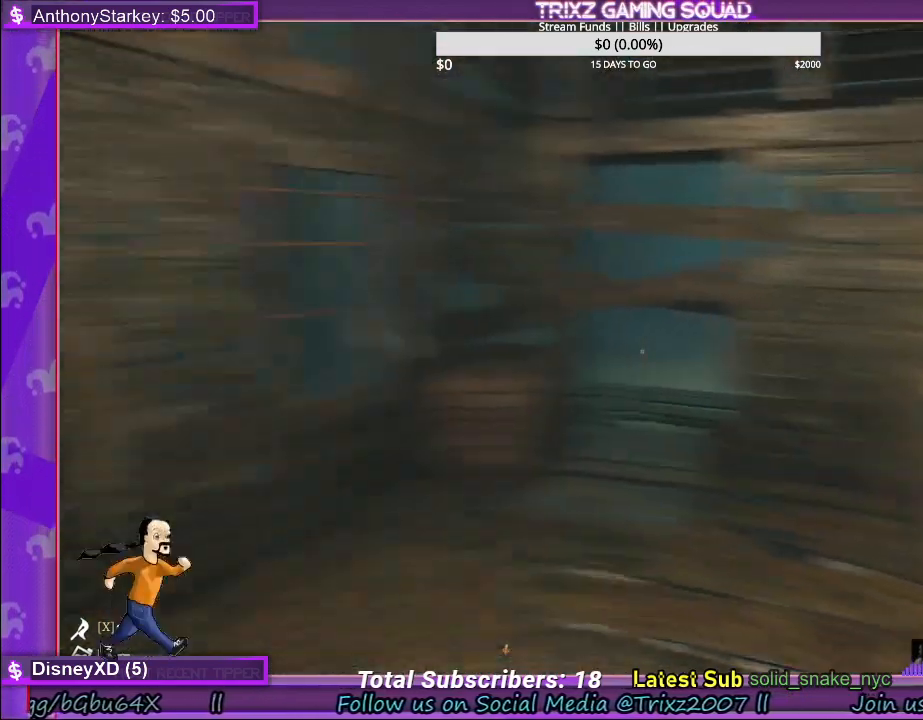
{"keys": ["a", "w"], "mouse": [], "events": [[67, "a", "up"], [150, "w", "up"], [384, "a", "down"], [417, "w", "down"]]}
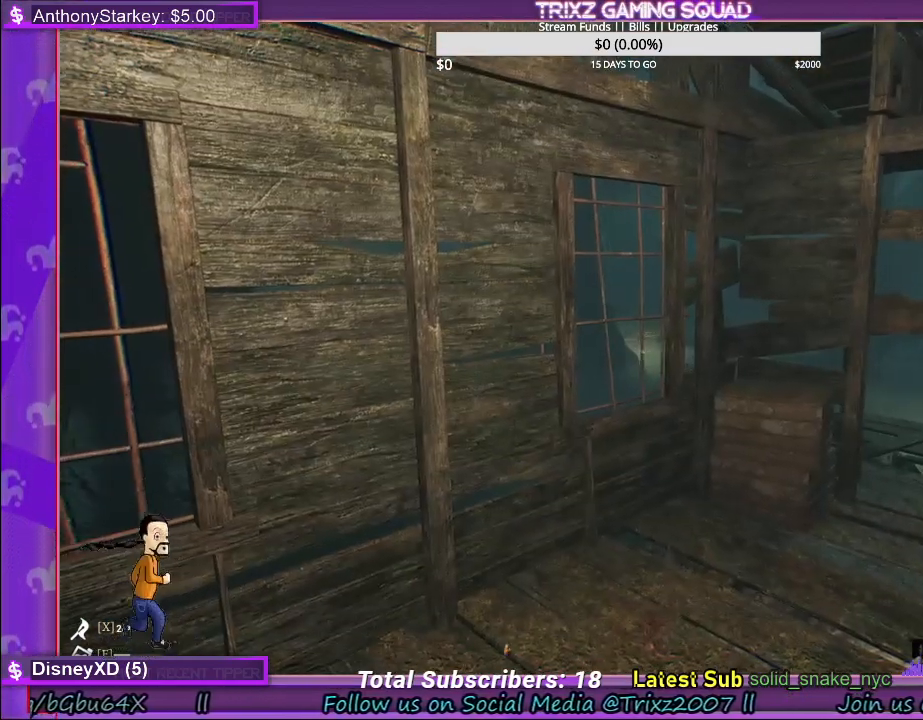
{"keys": [], "mouse": [], "events": [[267, "w", "up"], [317, "a", "up"]]}
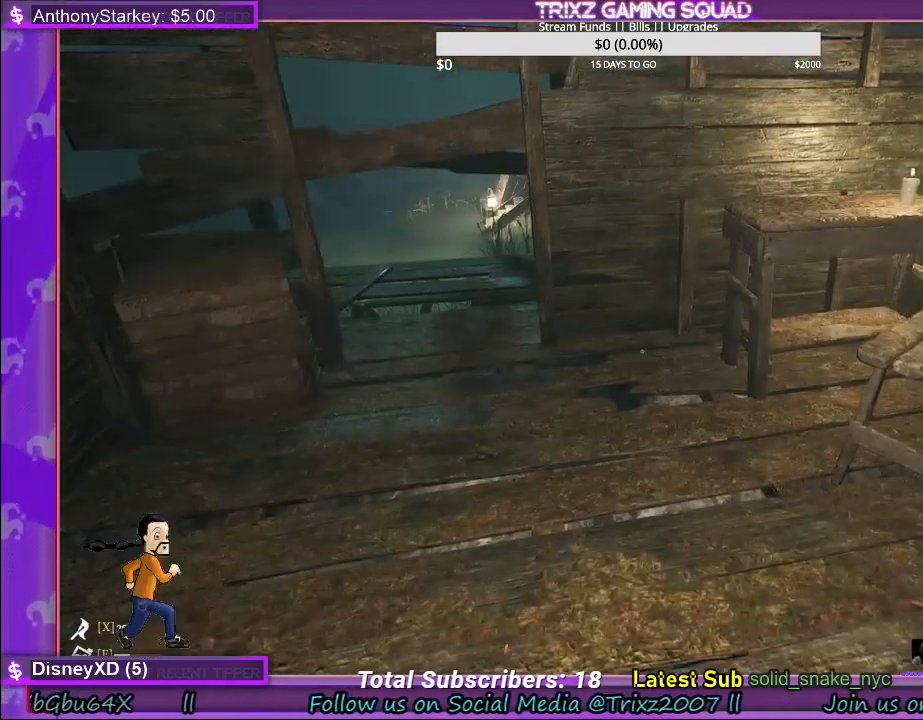
{"keys": [], "mouse": [], "events": []}
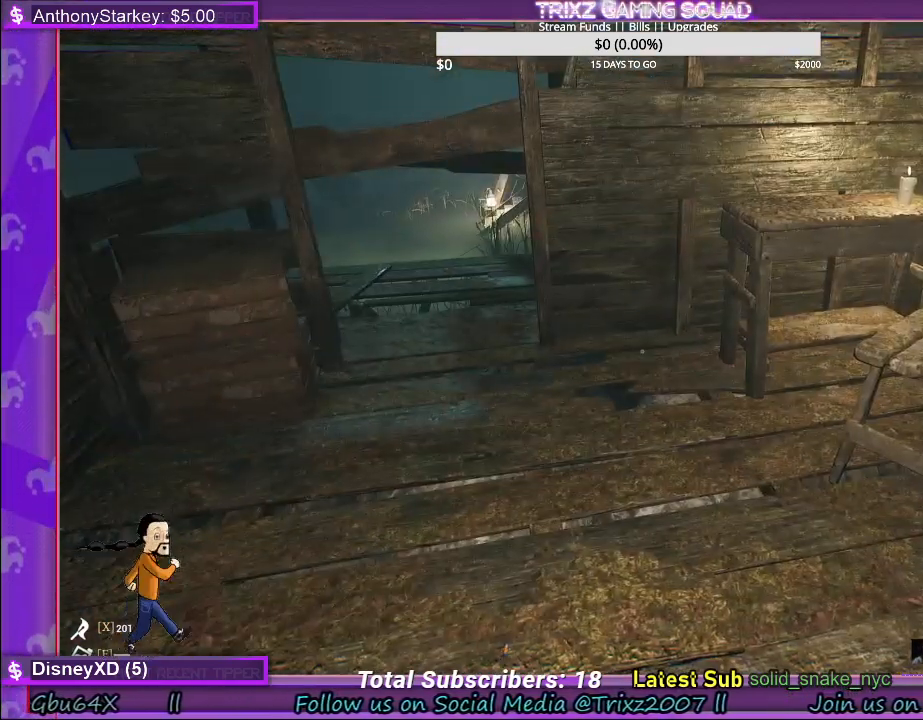
{"keys": [], "mouse": [], "events": []}
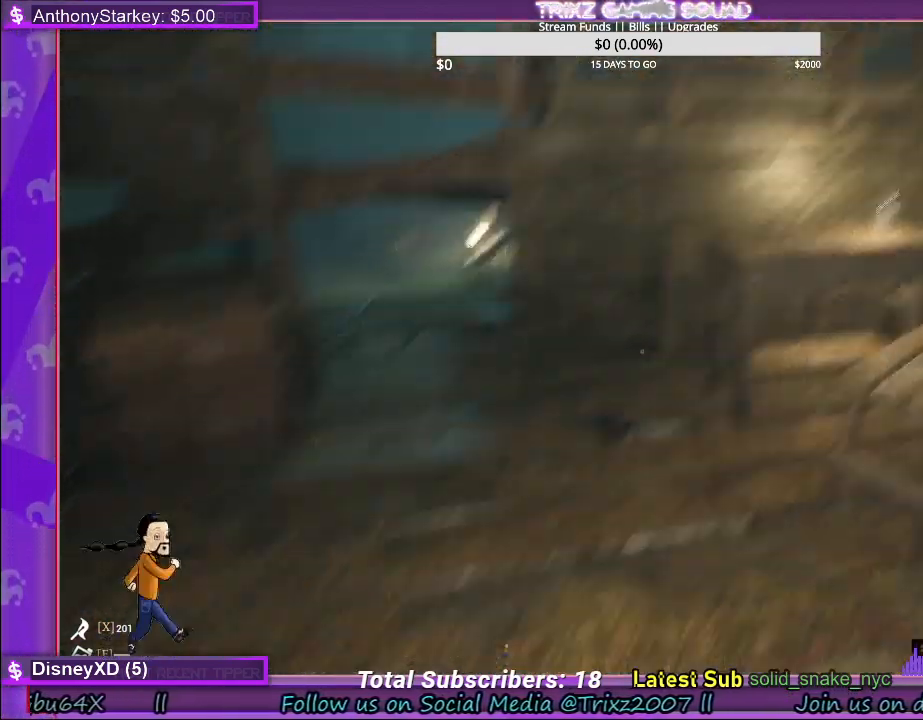
{"keys": [], "mouse": [], "events": []}
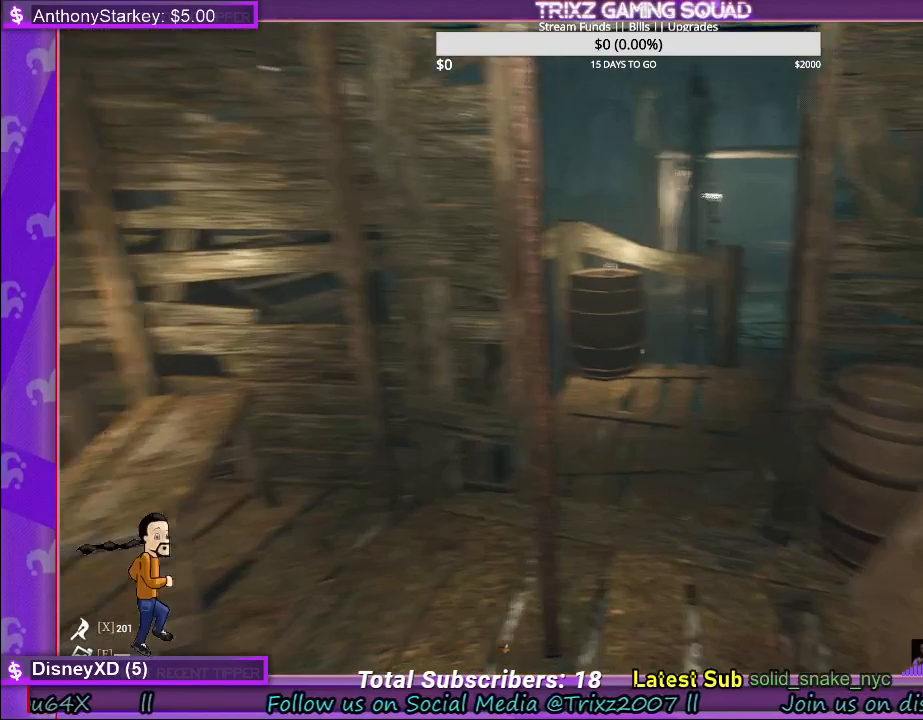
{"keys": [], "mouse": [], "events": []}
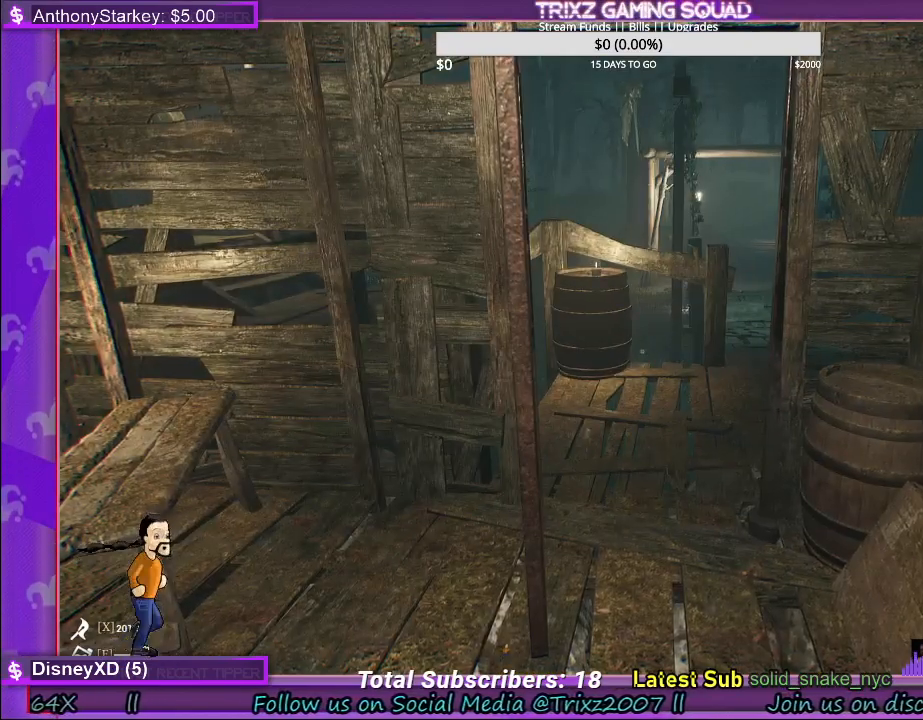
{"keys": [], "mouse": [], "events": []}
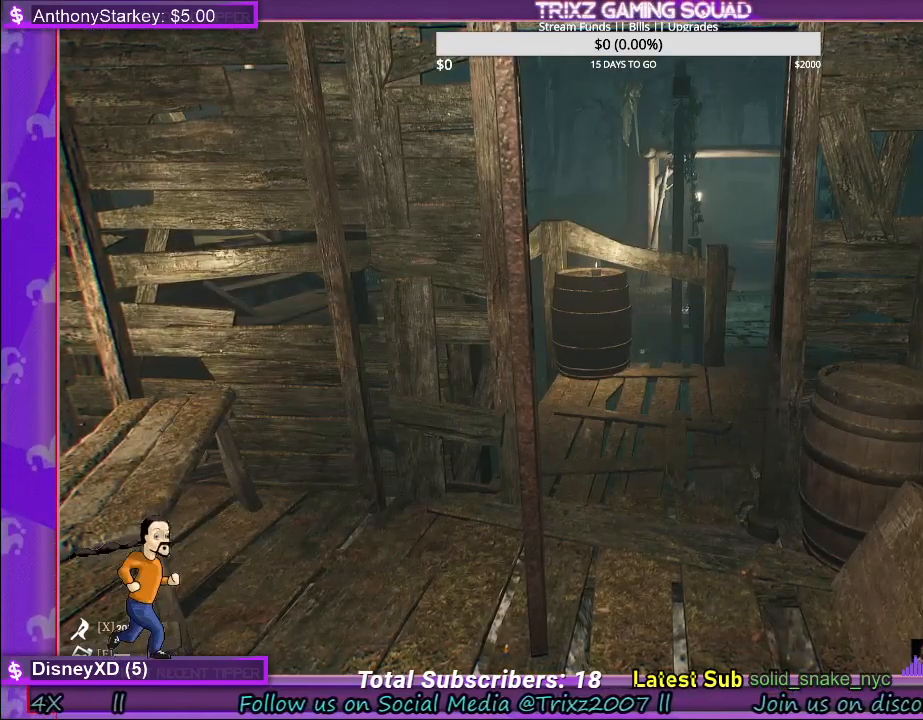
{"keys": [], "mouse": [], "events": []}
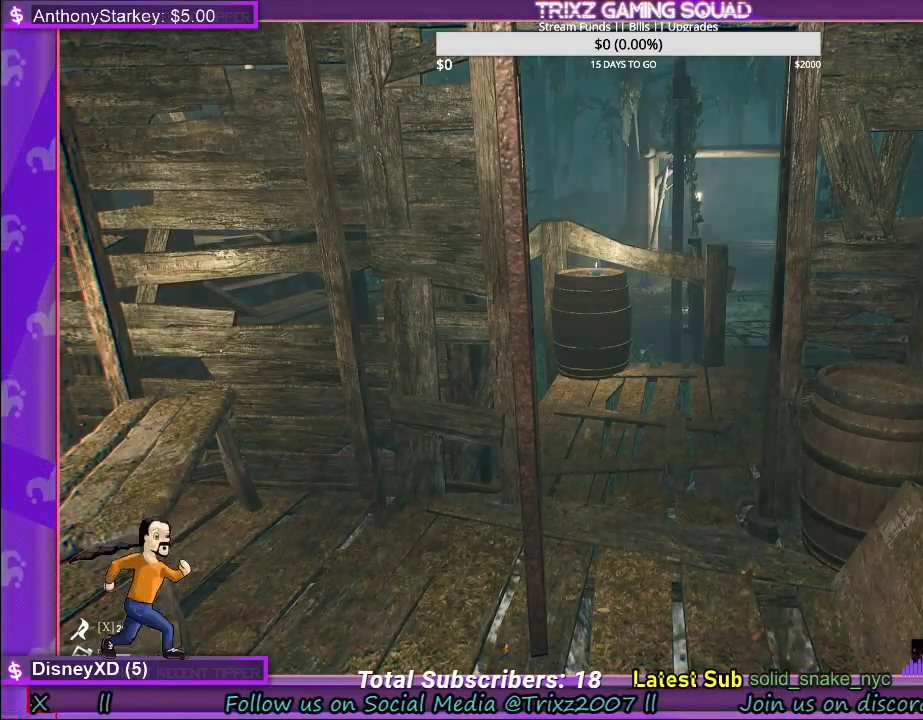
{"keys": ["d", "w"], "mouse": [], "events": [[234, "d", "down"], [317, "w", "down"]]}
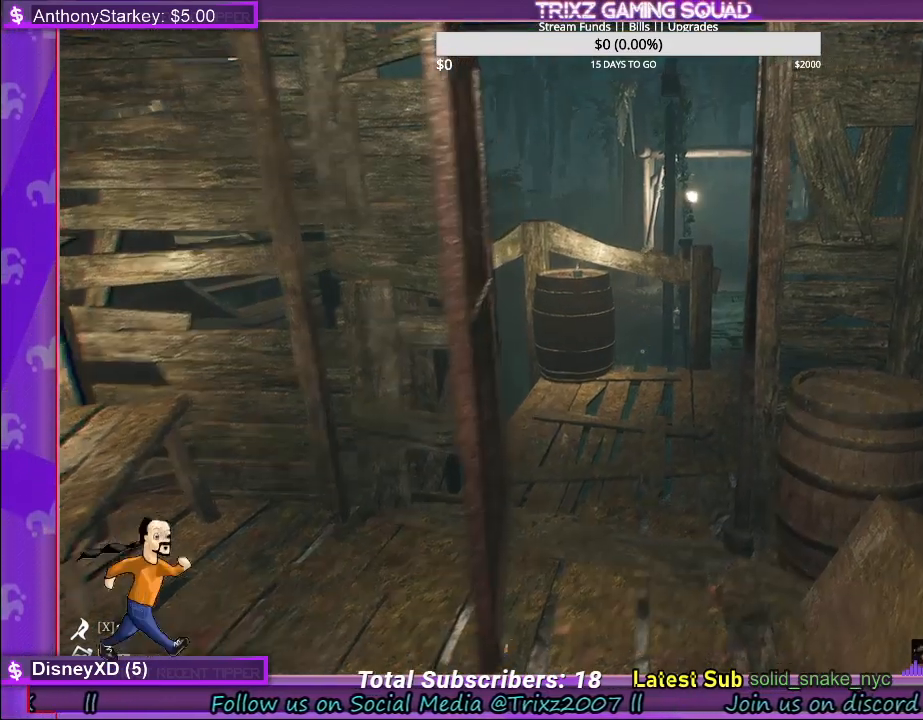
{"keys": [], "mouse": [], "events": [[34, "d", "up"], [34, "w", "up"]]}
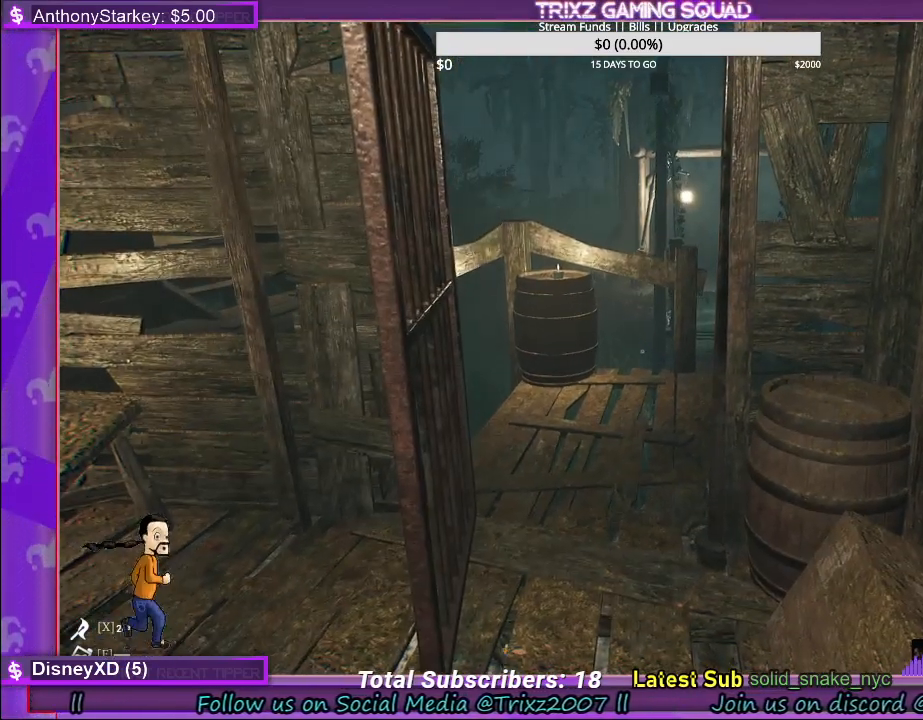
{"keys": [], "mouse": [], "events": []}
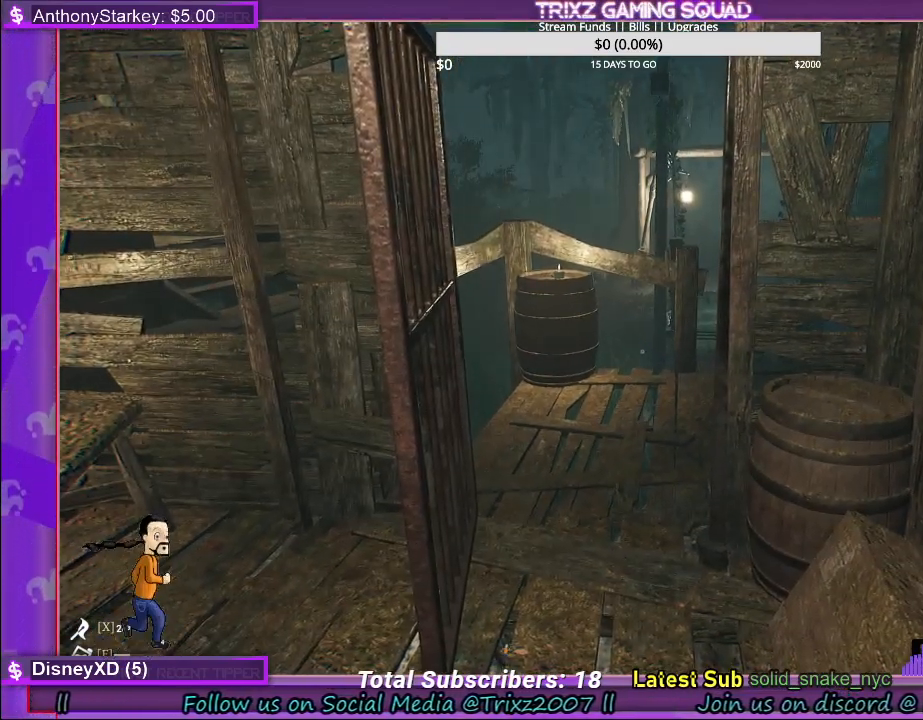
{"keys": [], "mouse": [], "events": []}
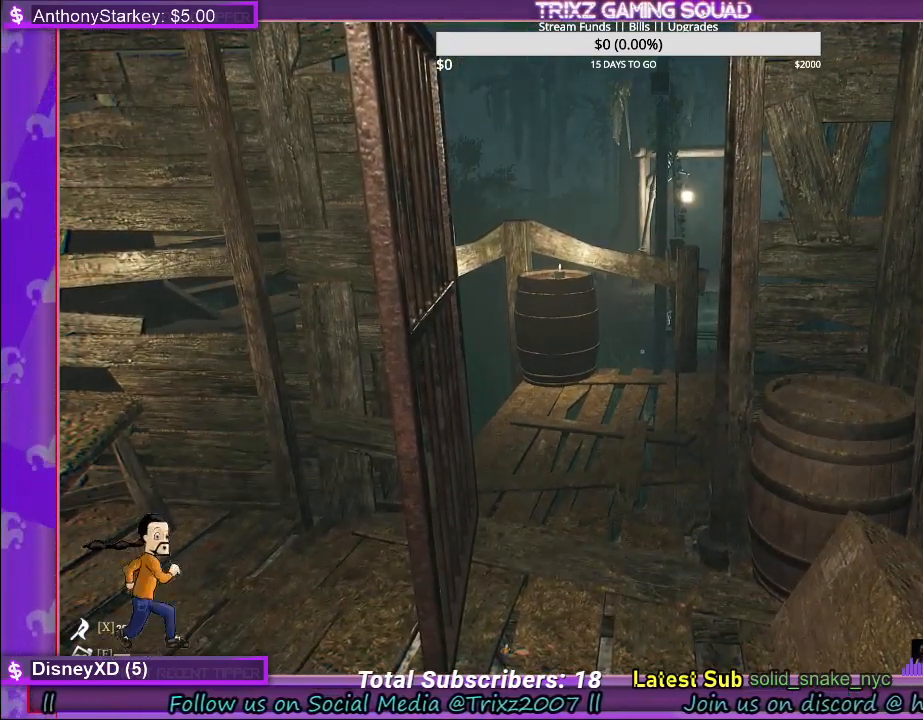
{"keys": [], "mouse": [], "events": []}
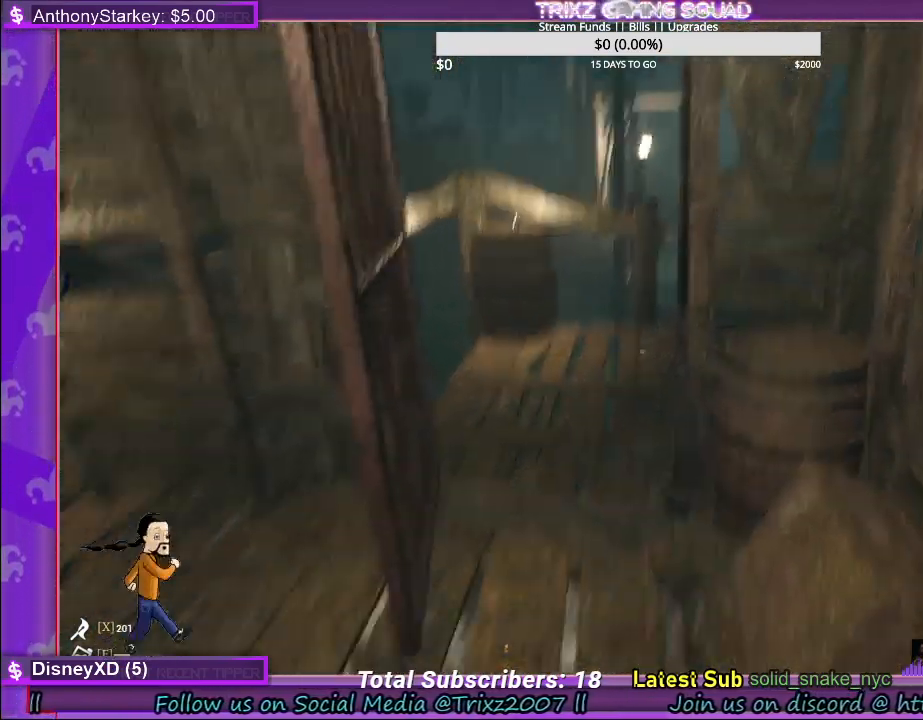
{"keys": ["s"], "mouse": [], "events": [[400, "s", "down"]]}
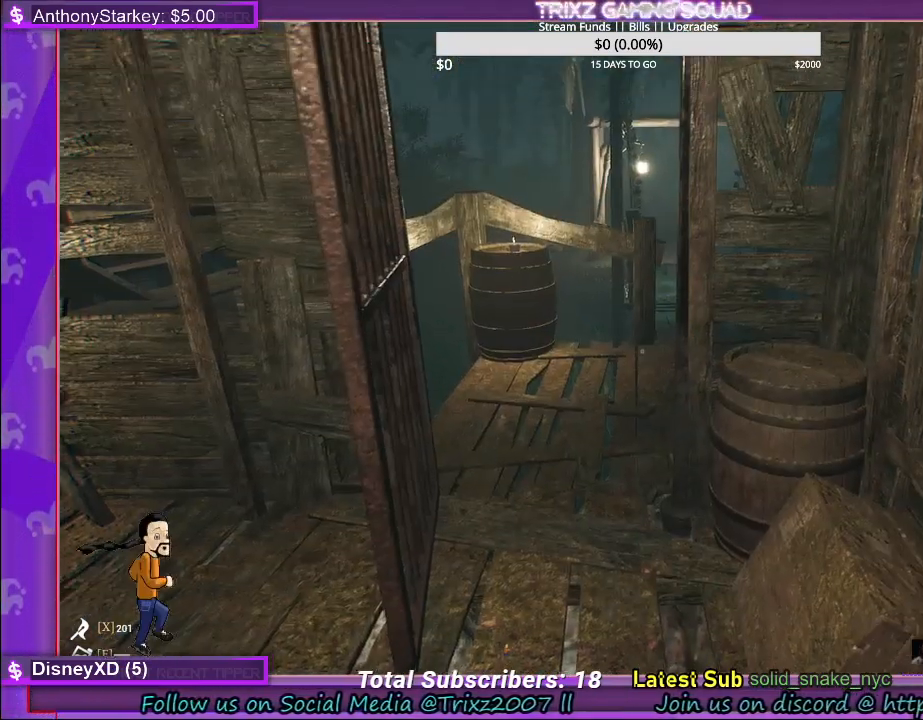
{"keys": ["s"], "mouse": [], "events": [[117, "s", "up"], [350, "a", "down"], [350, "s", "down"], [500, "a", "up"]]}
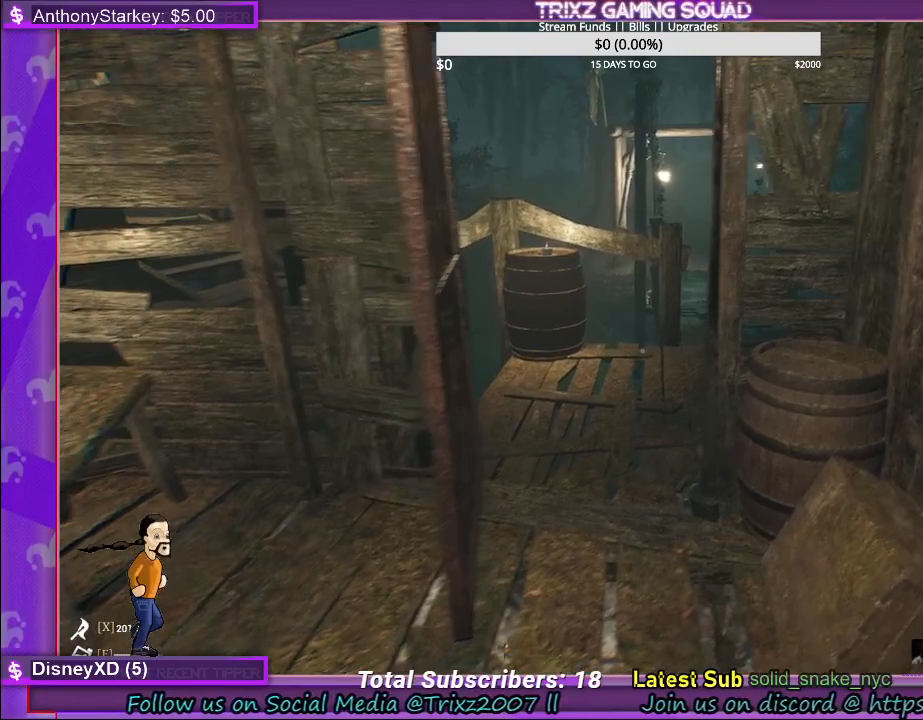
{"keys": [], "mouse": [], "events": [[17, "s", "up"]]}
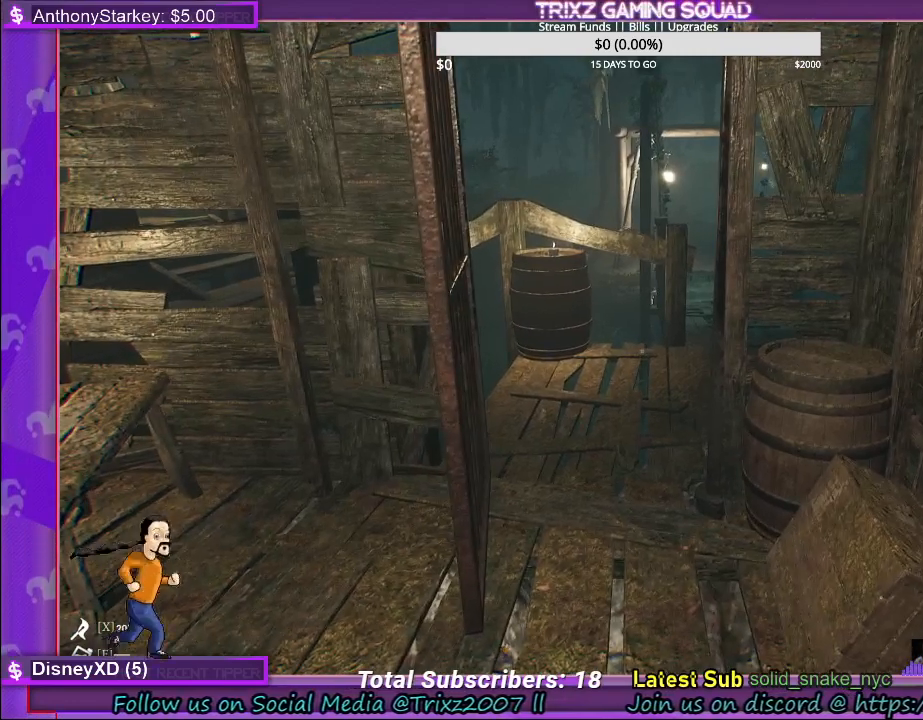
{"keys": [], "mouse": [], "events": []}
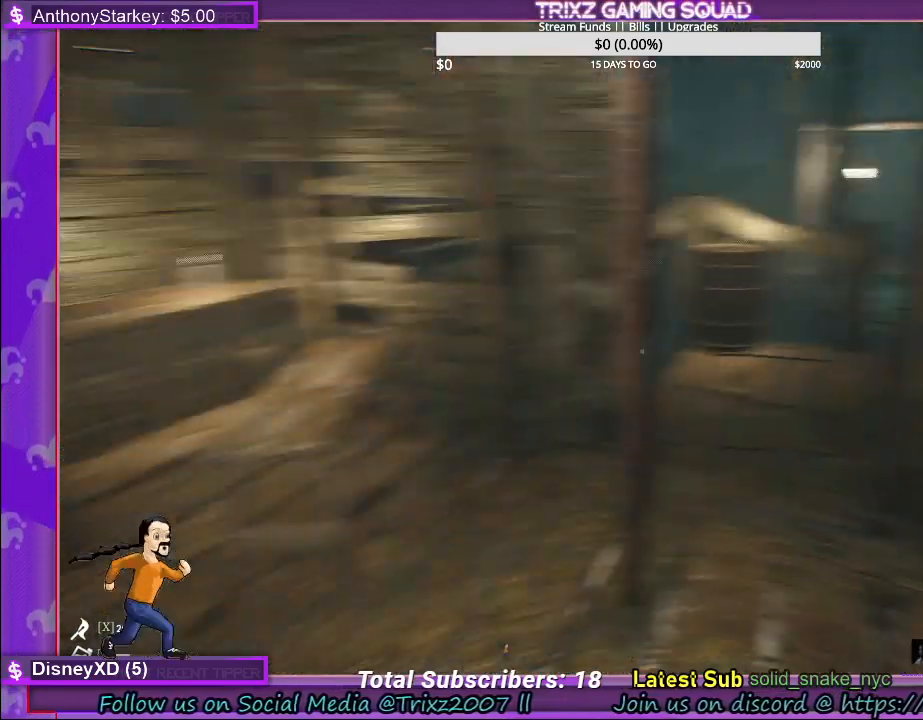
{"keys": [], "mouse": [], "events": []}
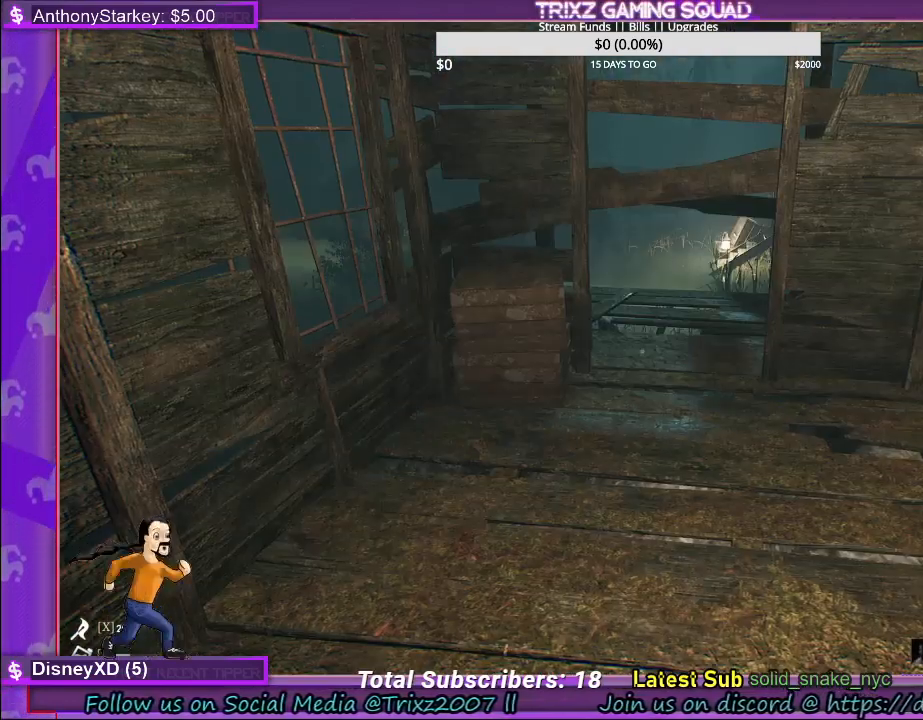
{"keys": [], "mouse": [], "events": []}
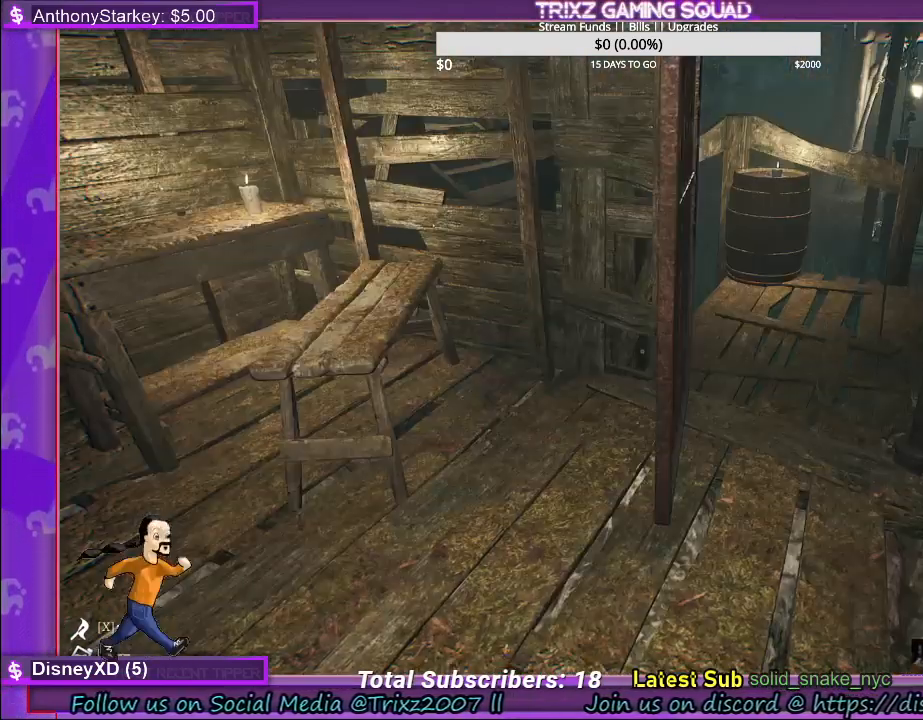
{"keys": [], "mouse": [], "events": []}
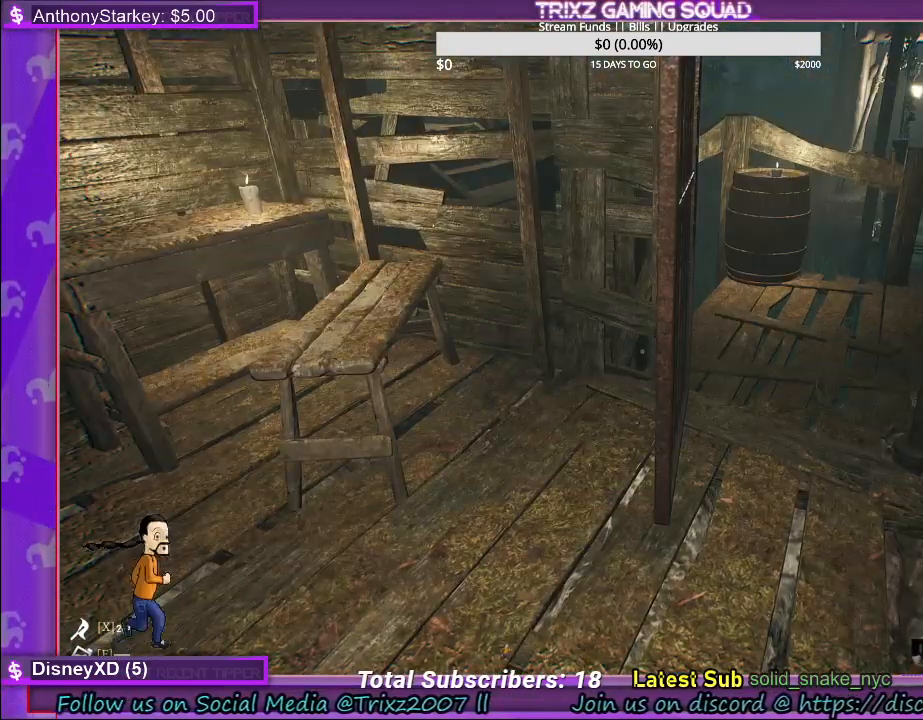
{"keys": [], "mouse": [], "events": []}
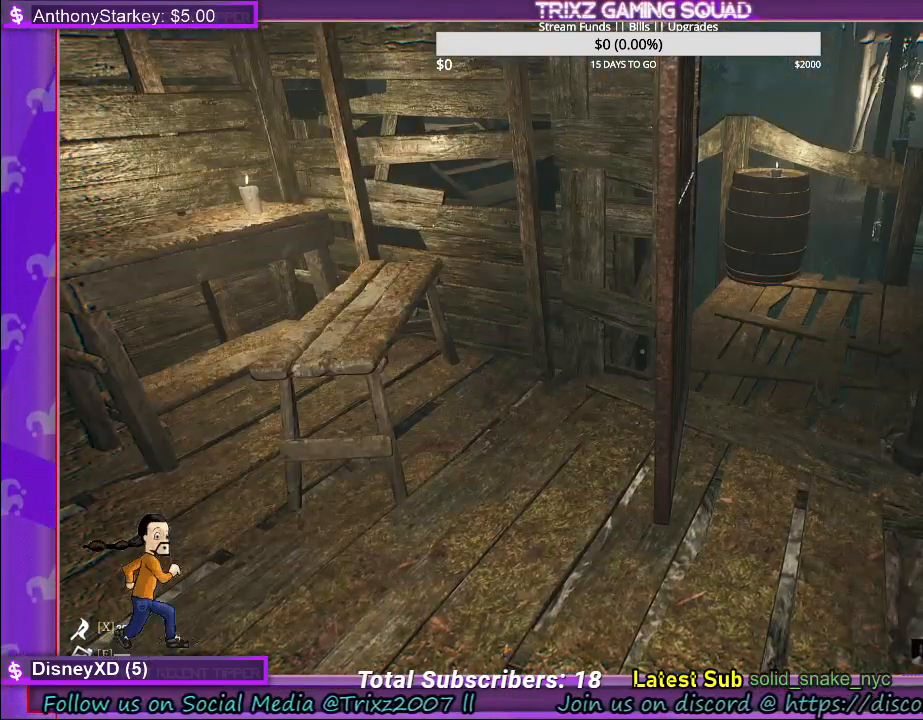
{"keys": [], "mouse": [], "events": []}
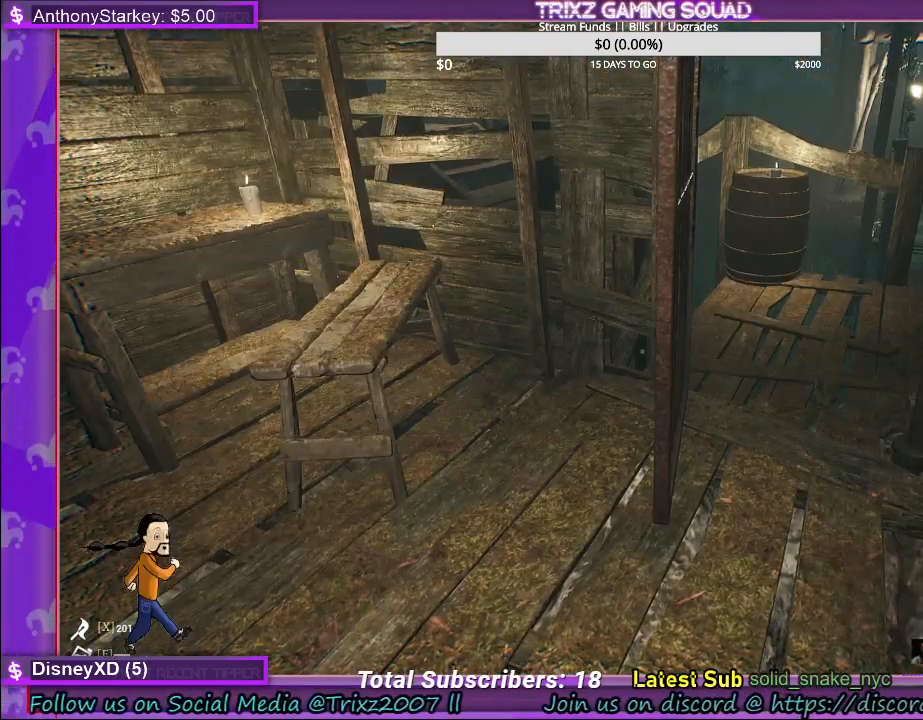
{"keys": [], "mouse": [], "events": []}
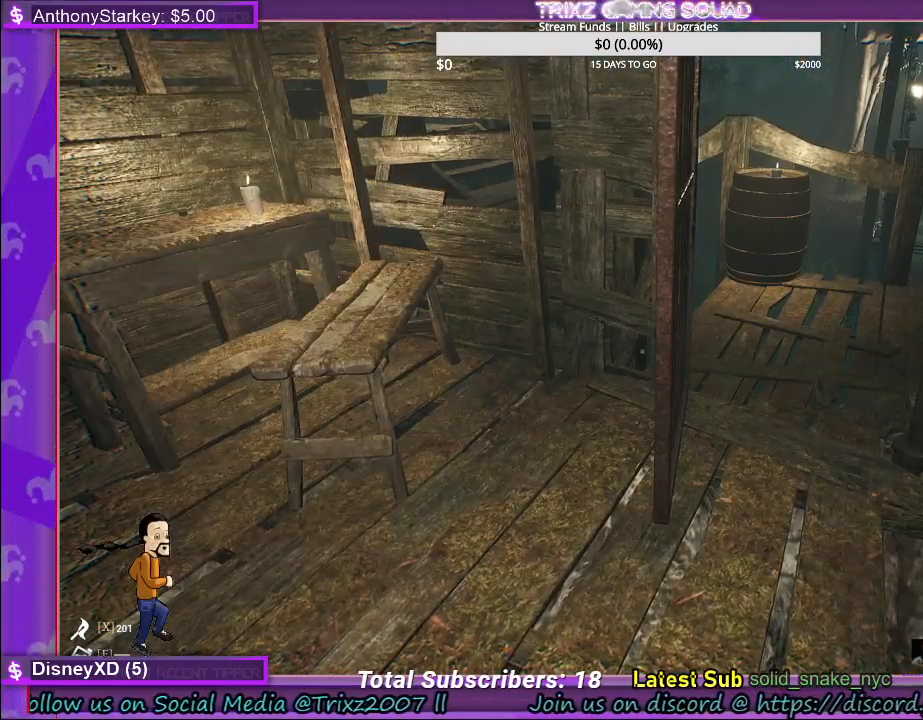
{"keys": [], "mouse": [], "events": []}
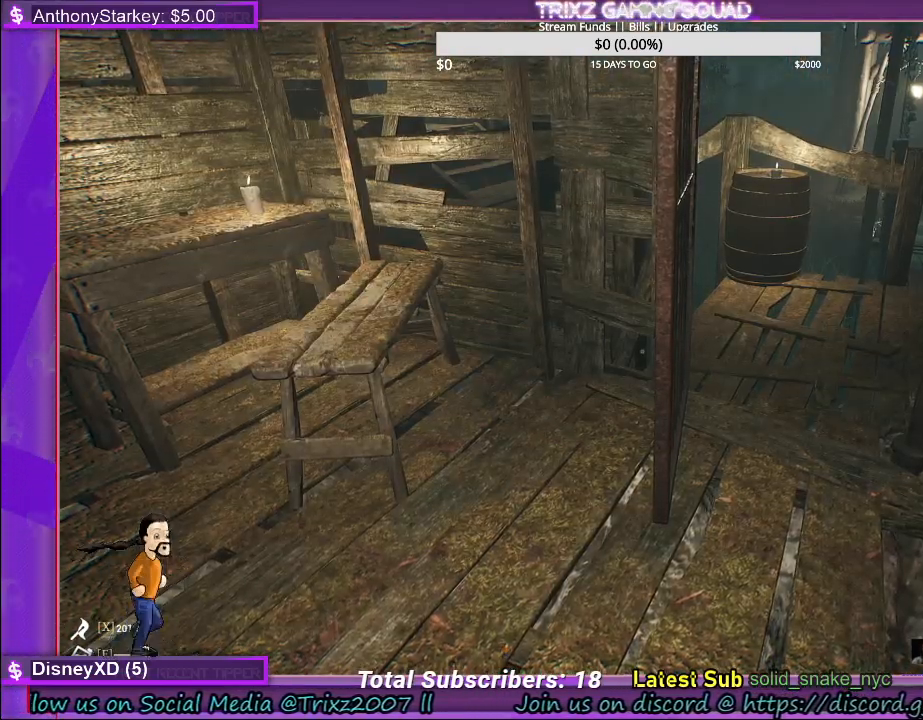
{"keys": [], "mouse": [], "events": []}
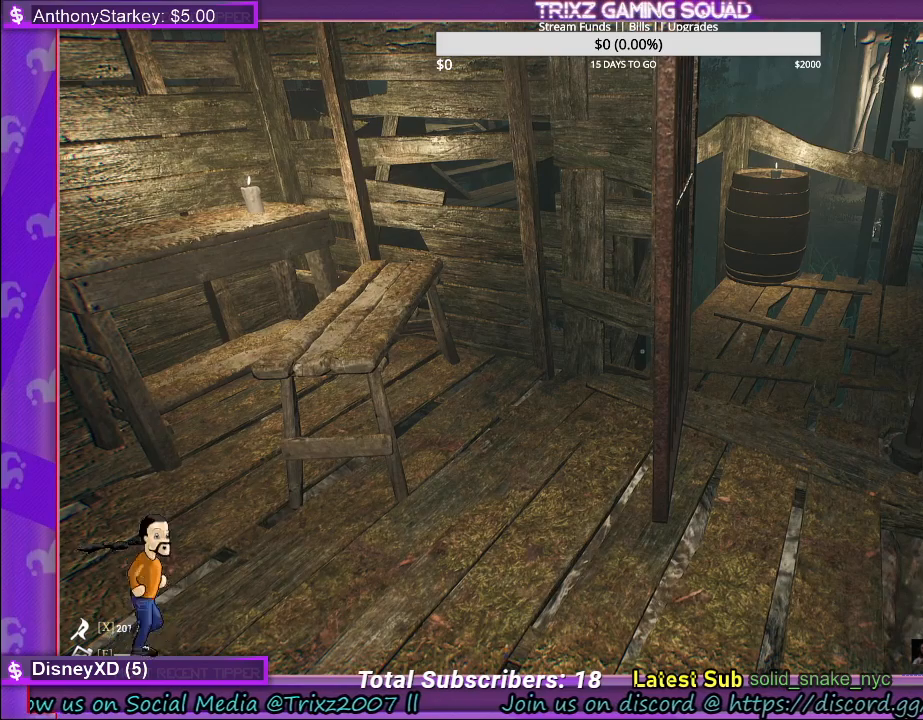
{"keys": [], "mouse": [], "events": [[100, "w", "down"], [500, "w", "up"]]}
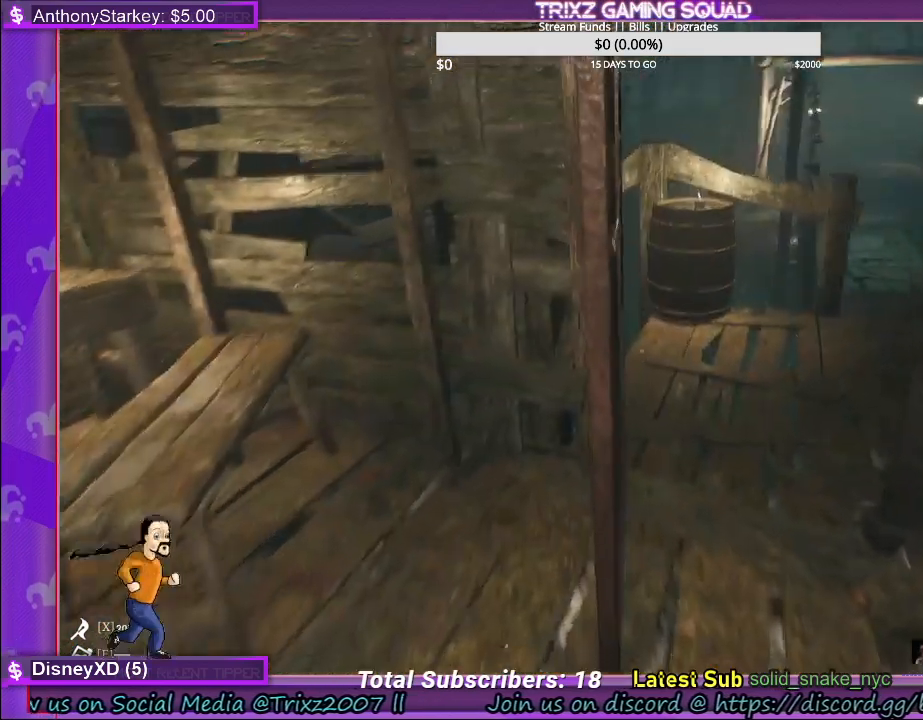
{"keys": ["w"], "mouse": [], "events": [[450, "w", "down"]]}